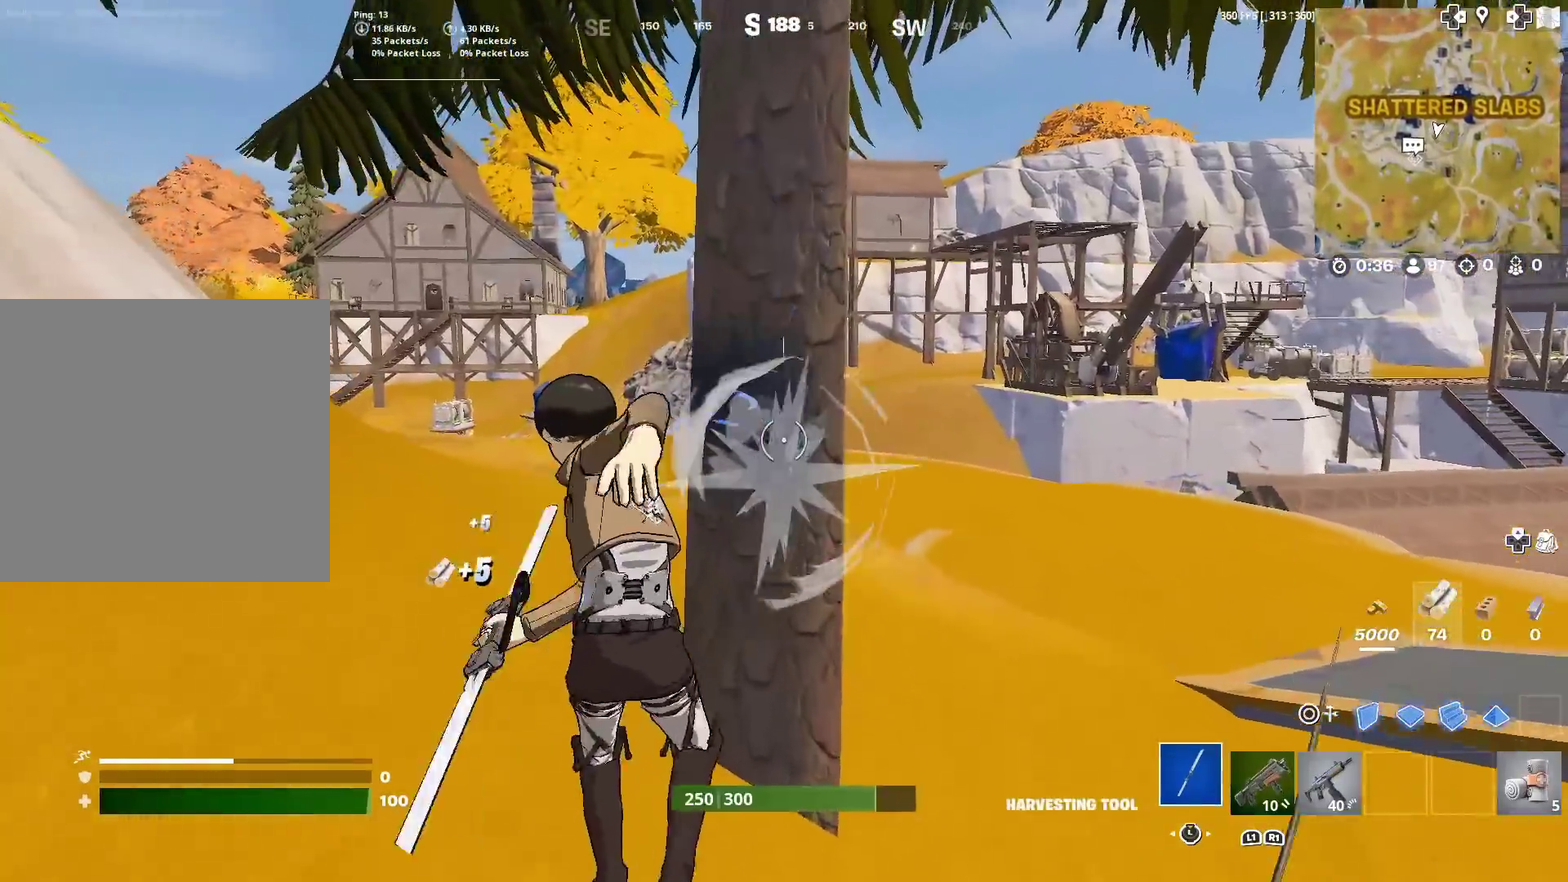
Gameplay with a controller (PlayStation layout); each line is a JSON object with the inputs held at the frame after it (dt_ms = milliseconds from this image to that frame). "events" lists button and stick changes between this image and that frame as [ms after this image, input, new state], when the widget could be followed in between. Not read: L1 L2 R1 TOUCHPAD.
{"dt_ms": 300, "buttons": ["R2"], "left_stick": "down-right", "right_stick": "center"}
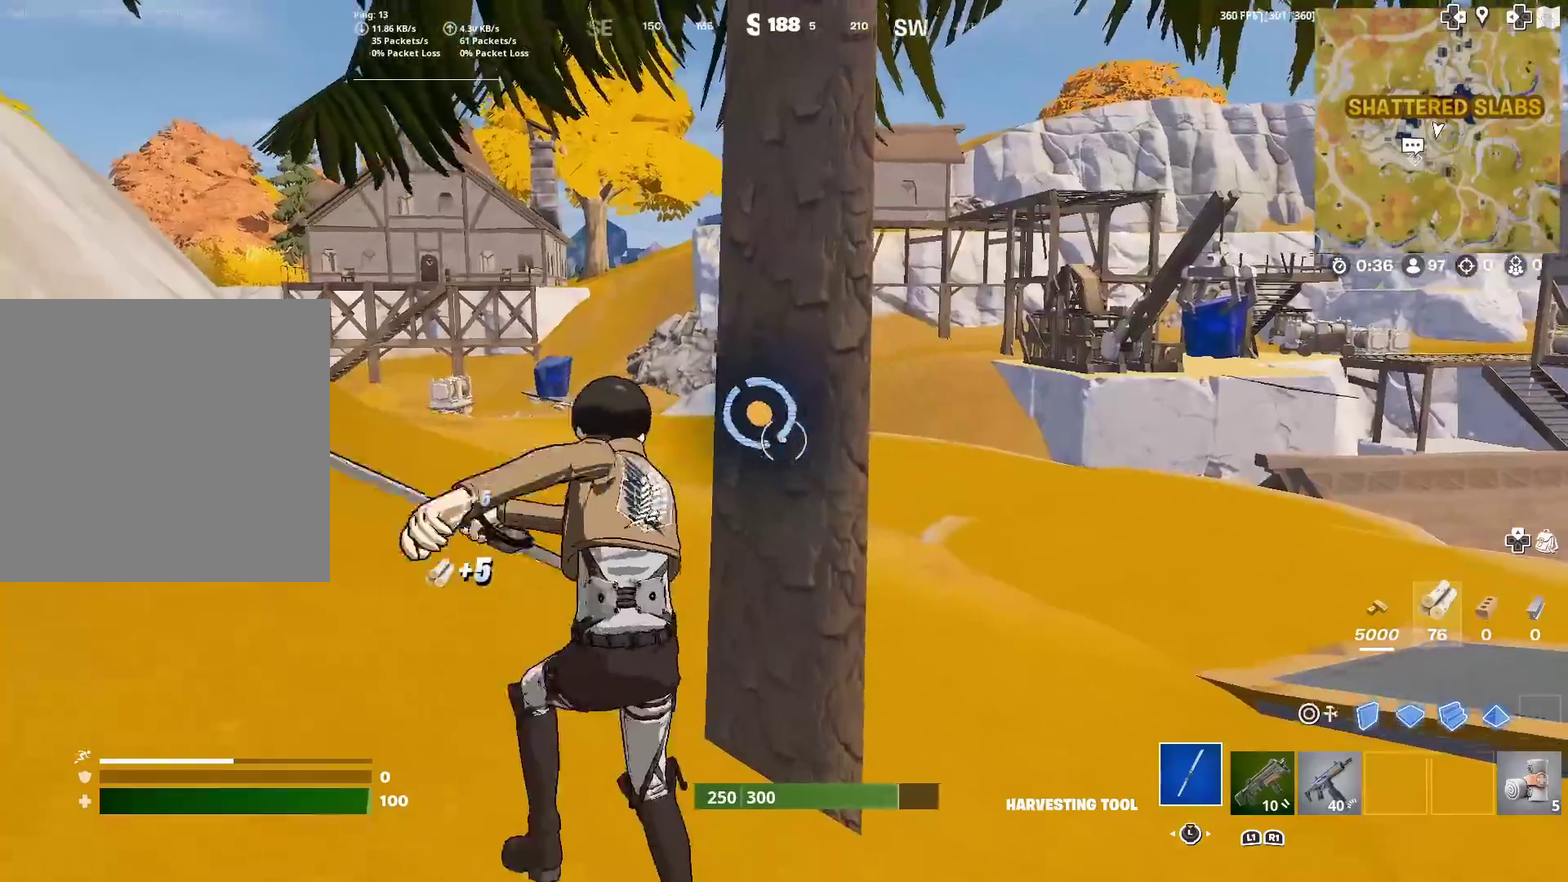
{"dt_ms": 901, "buttons": ["R2"], "left_stick": "down", "right_stick": "center"}
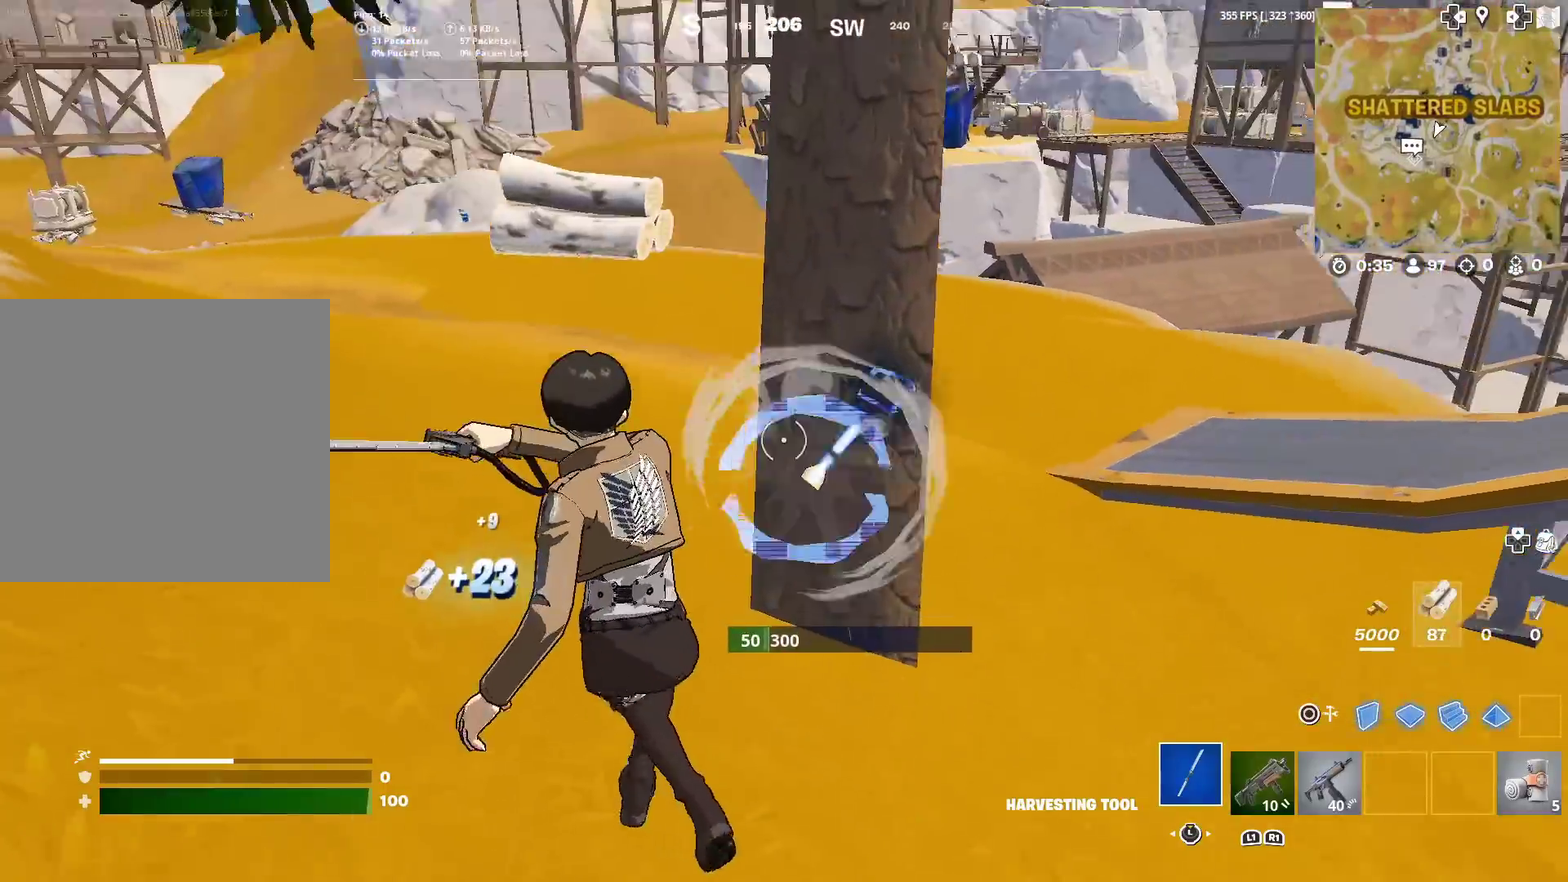
{"dt_ms": 284, "buttons": ["R2"], "left_stick": "right", "right_stick": "center", "events": [[17, "left_stick", "down-right"], [167, "right_stick", "up"], [217, "right_stick", "center"], [251, "left_stick", "right"]]}
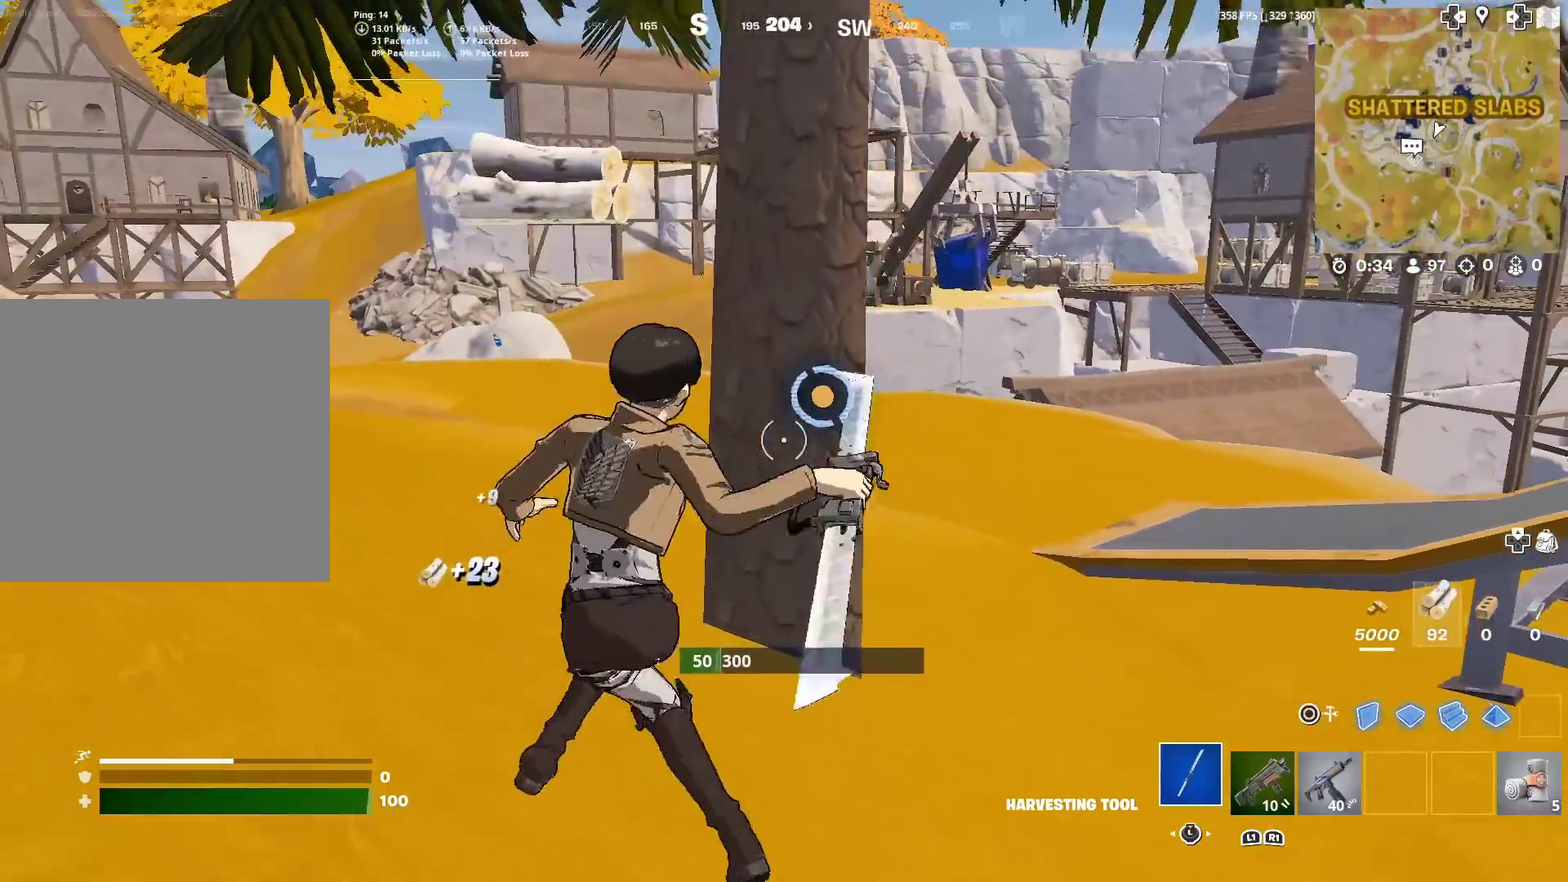
{"dt_ms": 601, "buttons": [], "left_stick": "up", "right_stick": "center"}
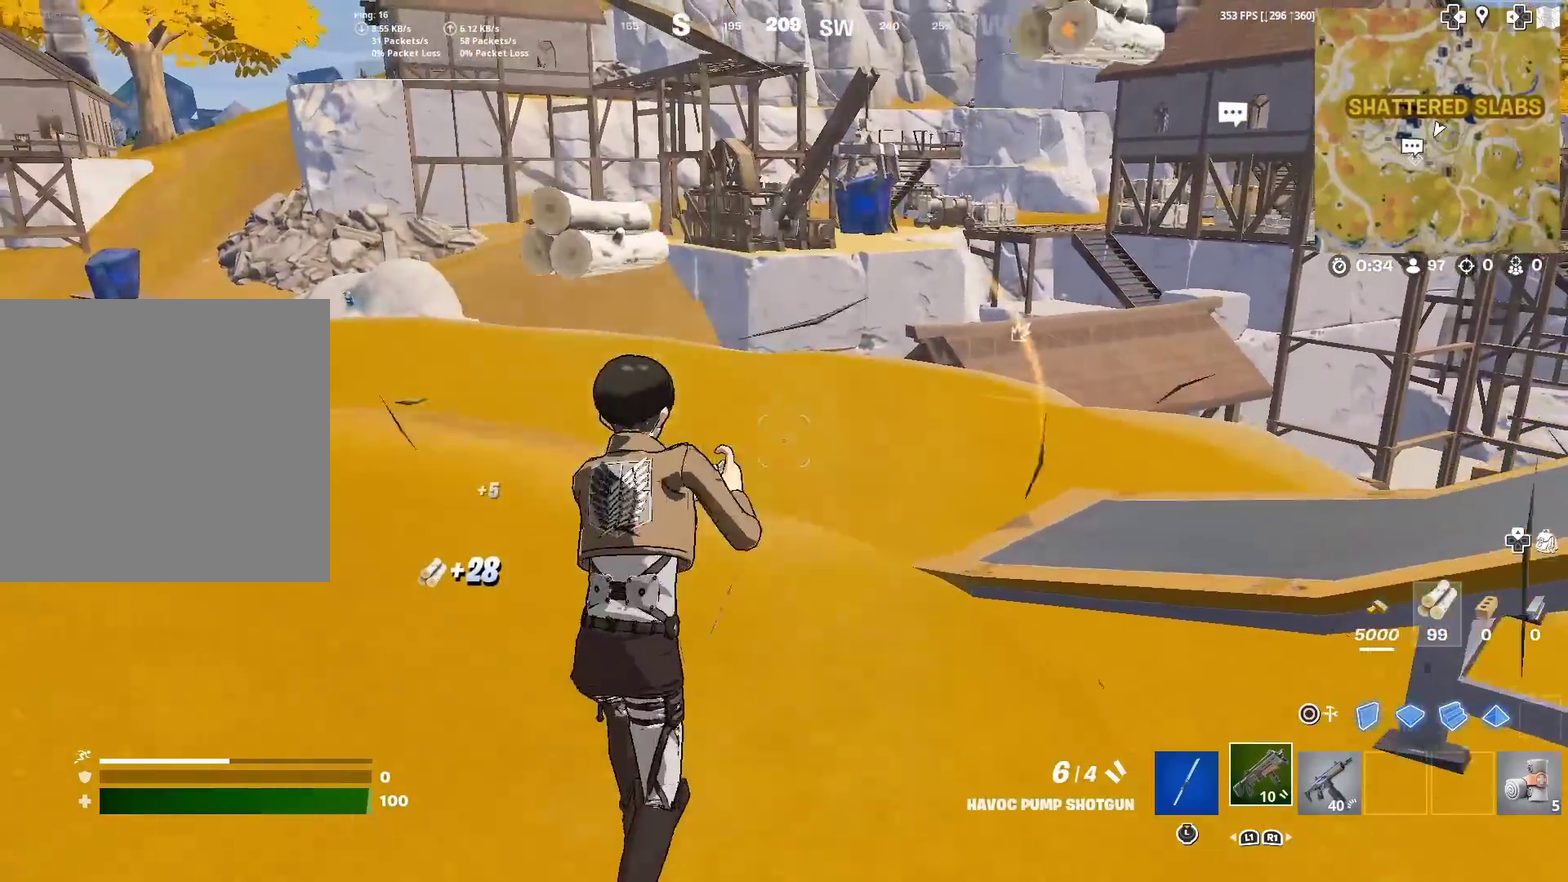
{"dt_ms": 400, "buttons": ["CROSS"], "left_stick": "up", "right_stick": "center", "events": [[333, "CROSS", "down"]]}
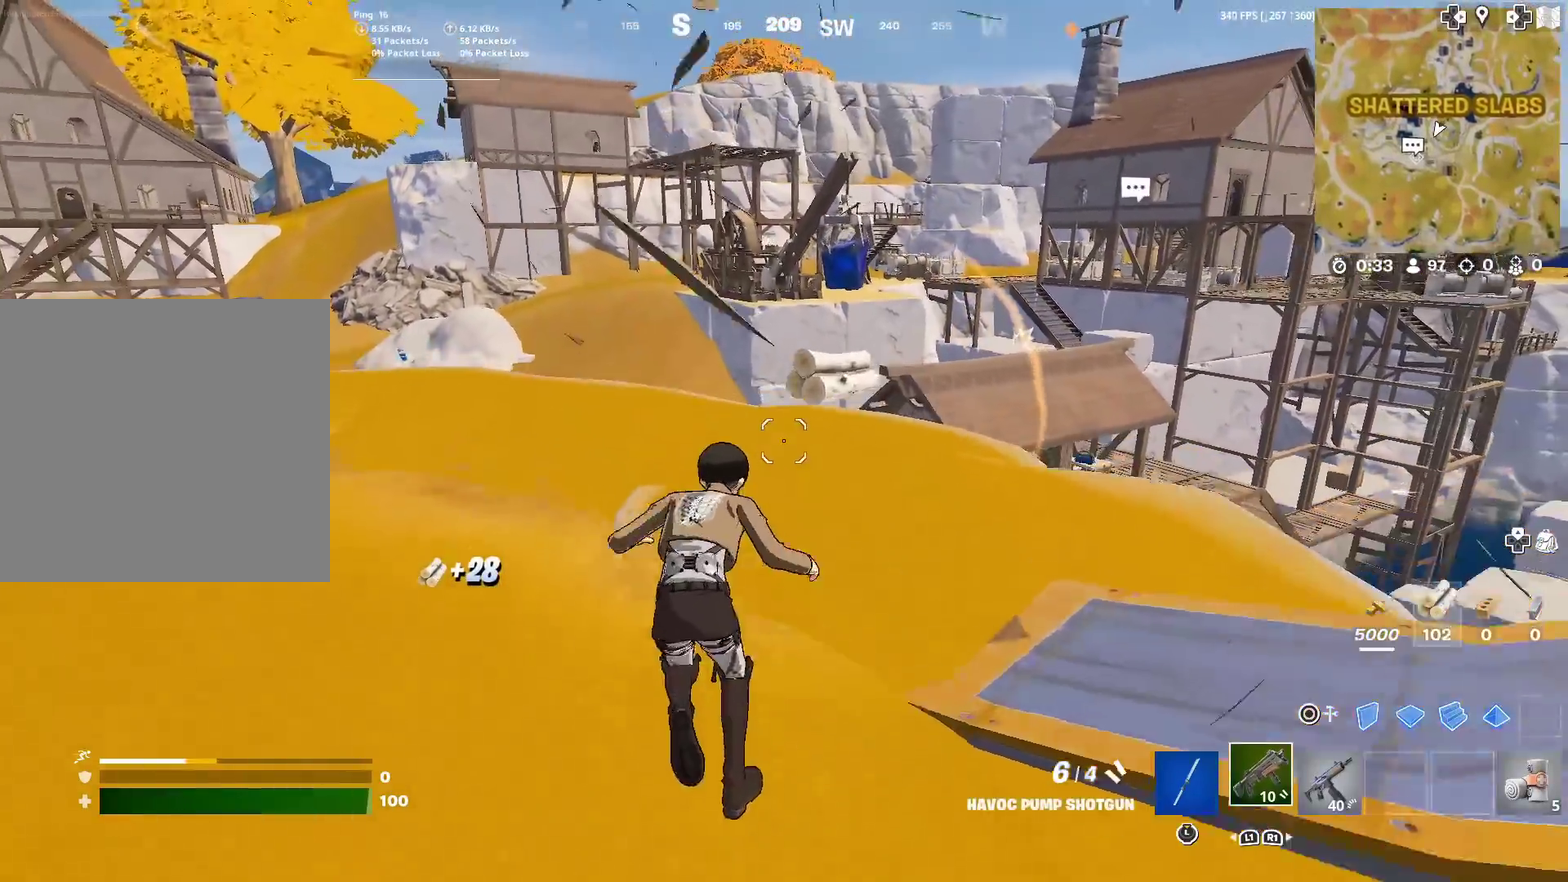
{"dt_ms": 601, "buttons": [], "left_stick": "up-right", "right_stick": "up-left", "events": [[50, "CROSS", "up"], [250, "right_stick", "down-left"], [350, "right_stick", "center"], [417, "left_stick", "up-right"], [584, "right_stick", "up-left"]]}
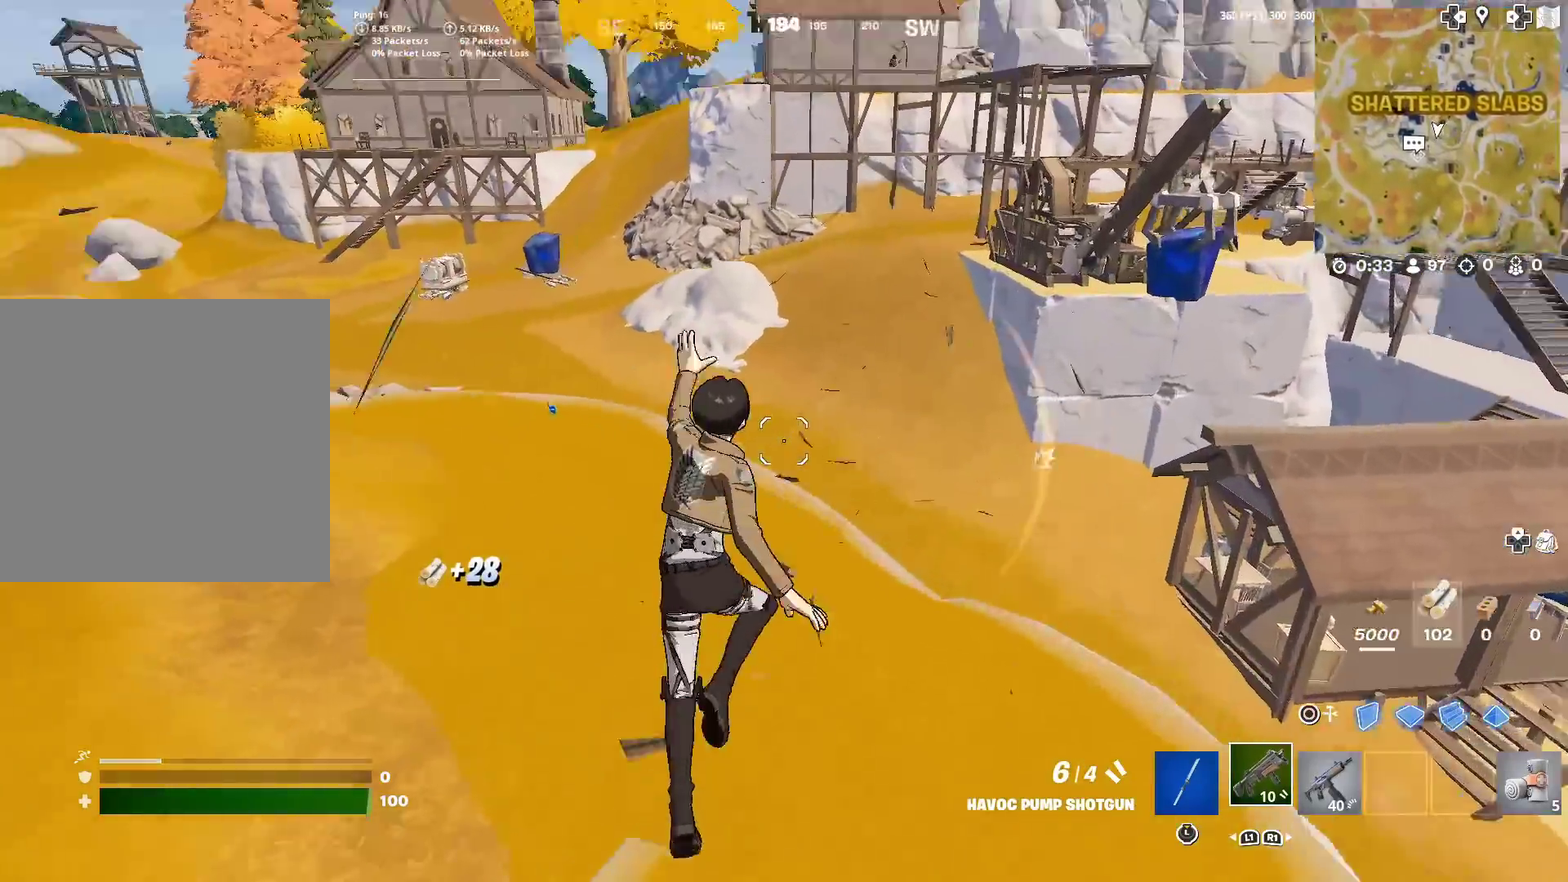
{"dt_ms": 400, "buttons": [], "left_stick": "up-right", "right_stick": "center", "events": [[66, "right_stick", "center"]]}
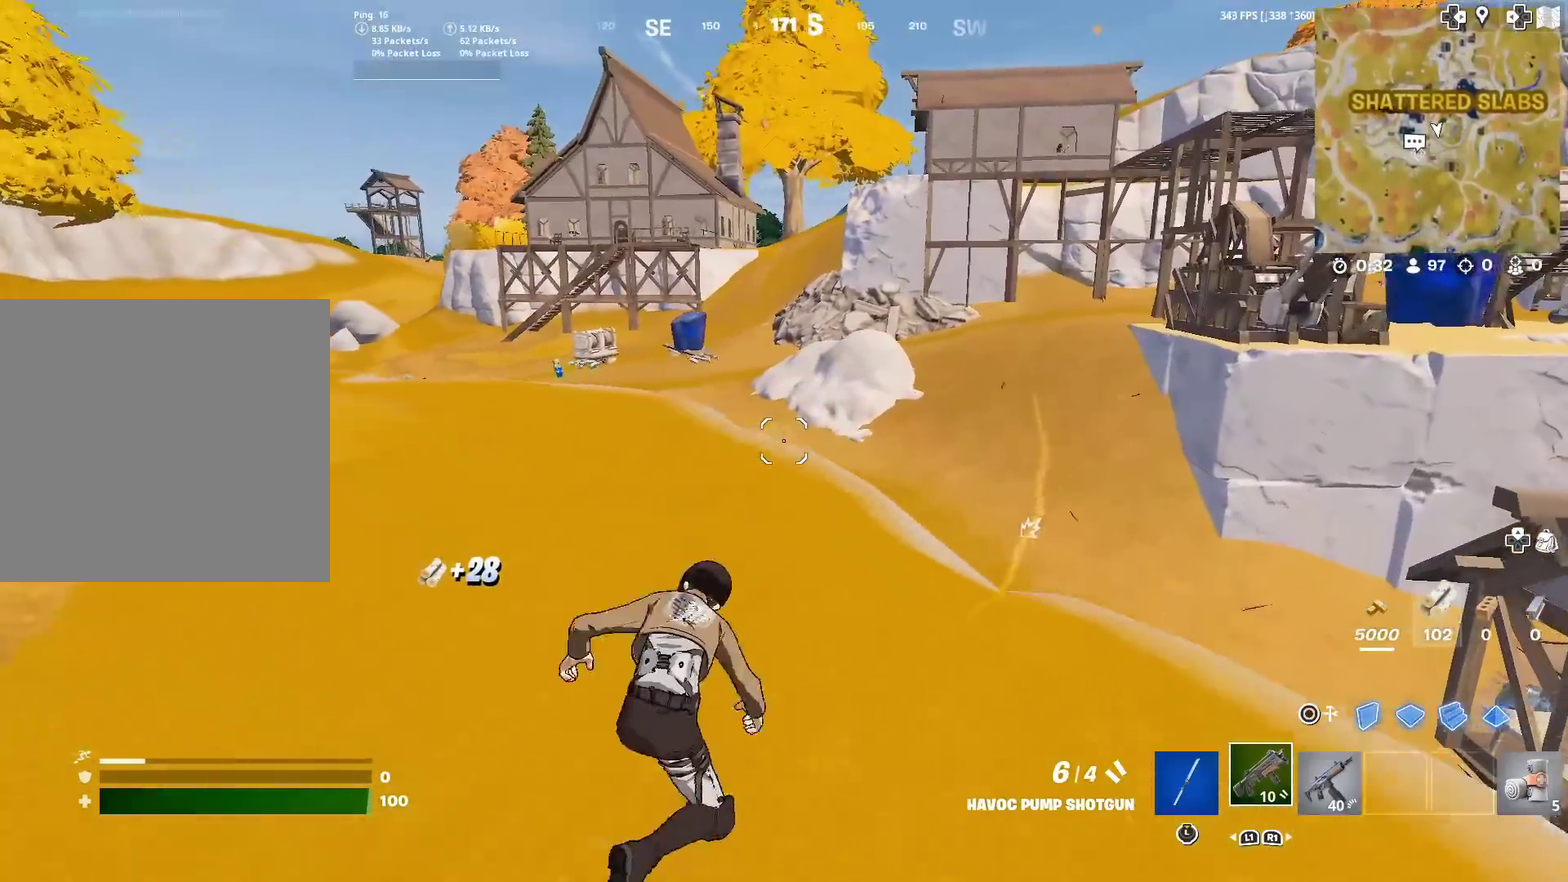
{"dt_ms": 500, "buttons": [], "left_stick": "up-right", "right_stick": "left"}
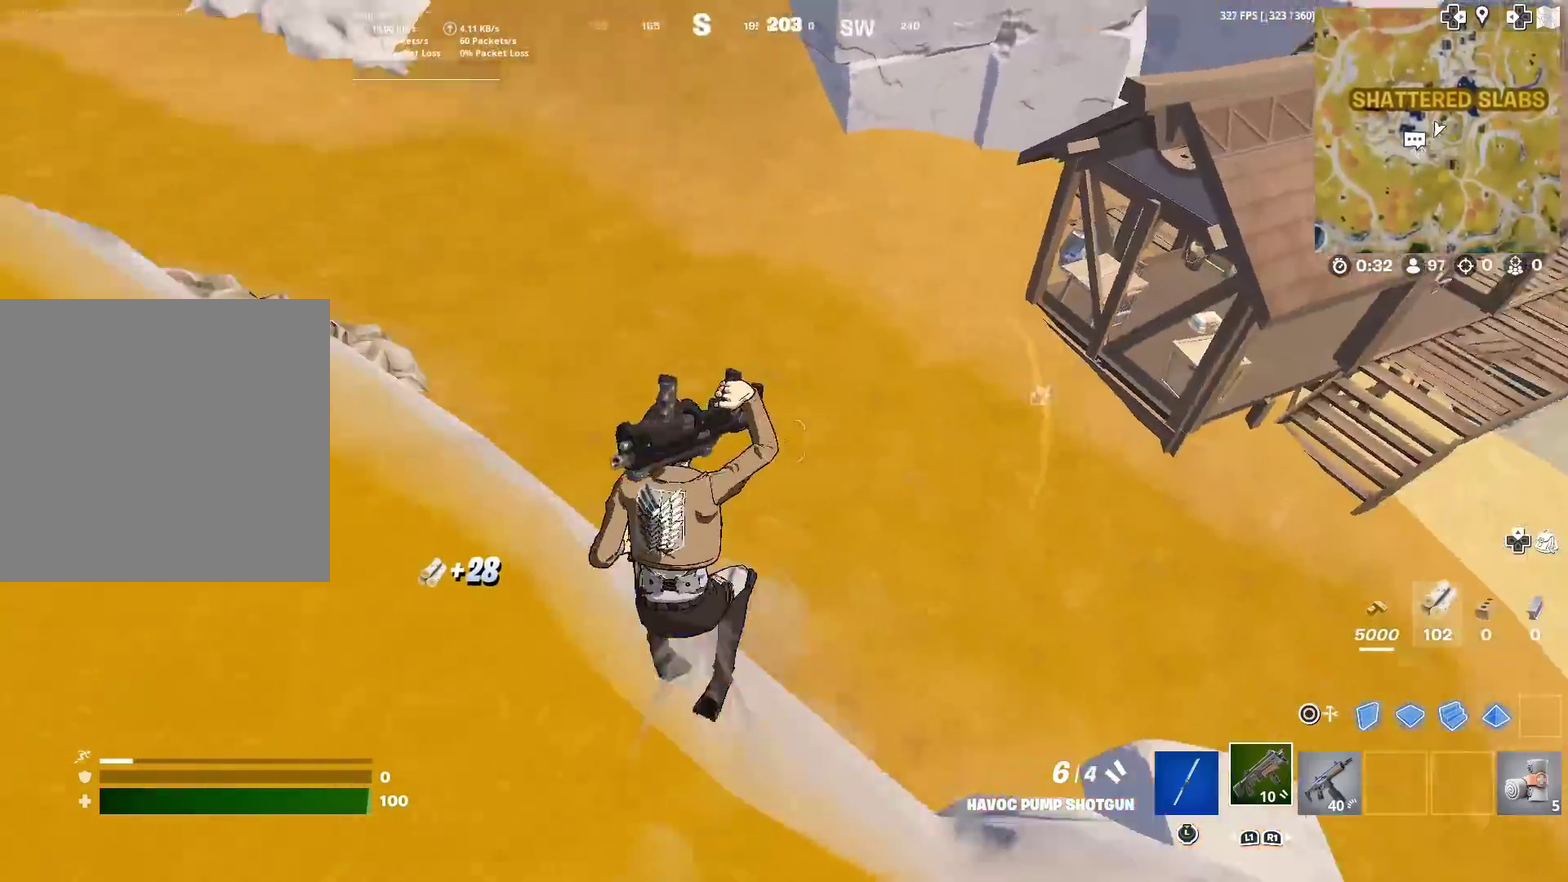
{"dt_ms": 501, "buttons": [], "left_stick": "down-right", "right_stick": "center", "events": [[67, "CROSS", "down"], [67, "left_stick", "center"], [134, "right_stick", "up-left"], [167, "CROSS", "up"], [267, "left_stick", "right"], [384, "right_stick", "center"], [484, "left_stick", "down-right"]]}
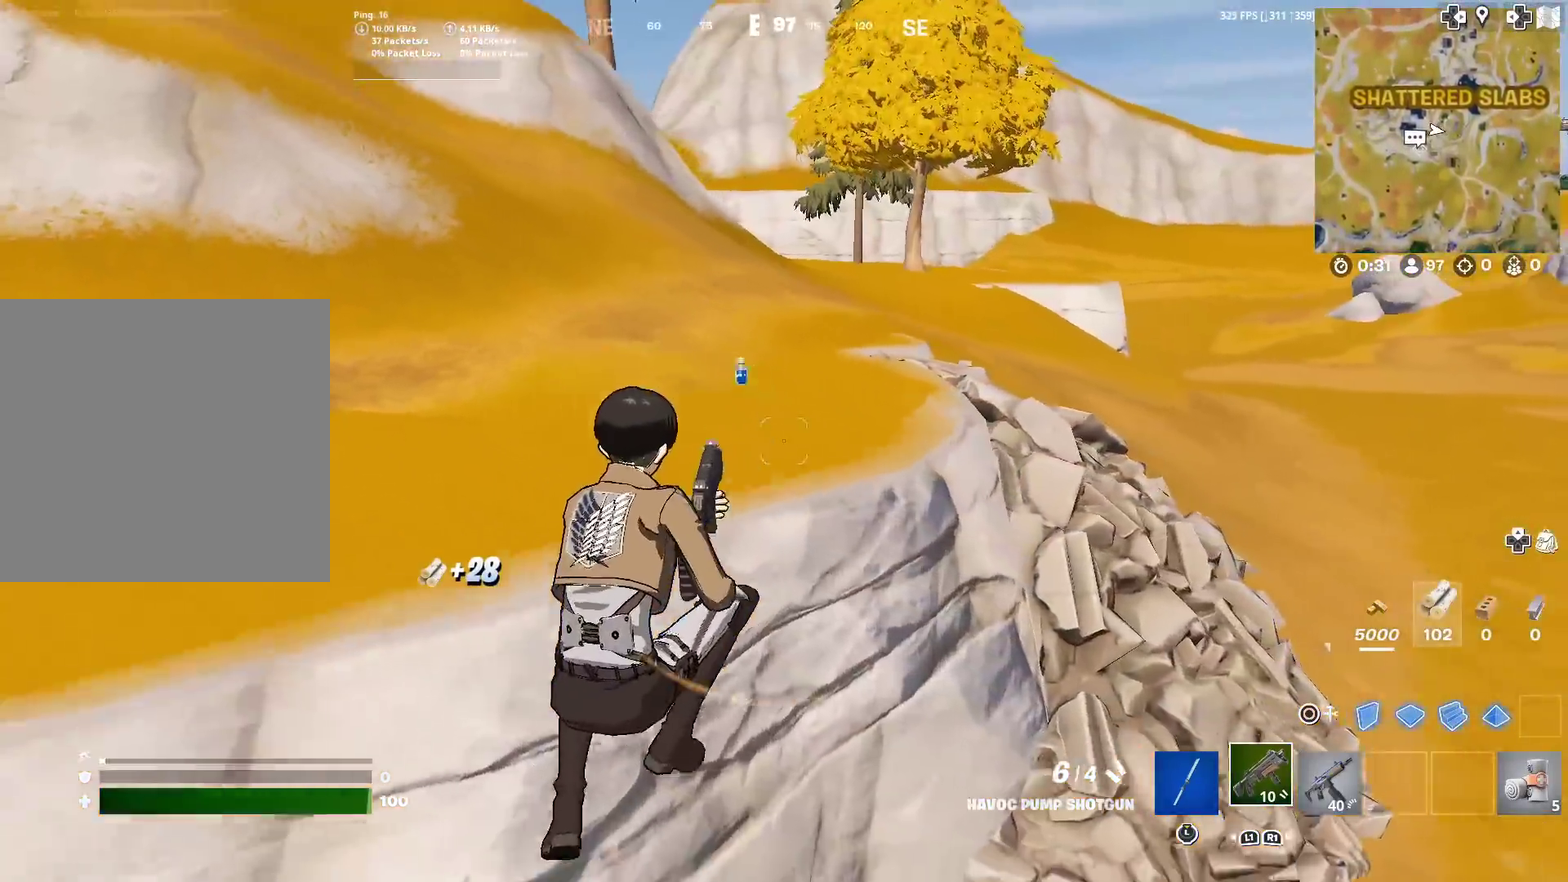
{"dt_ms": 500, "buttons": [], "left_stick": "up-right", "right_stick": "center"}
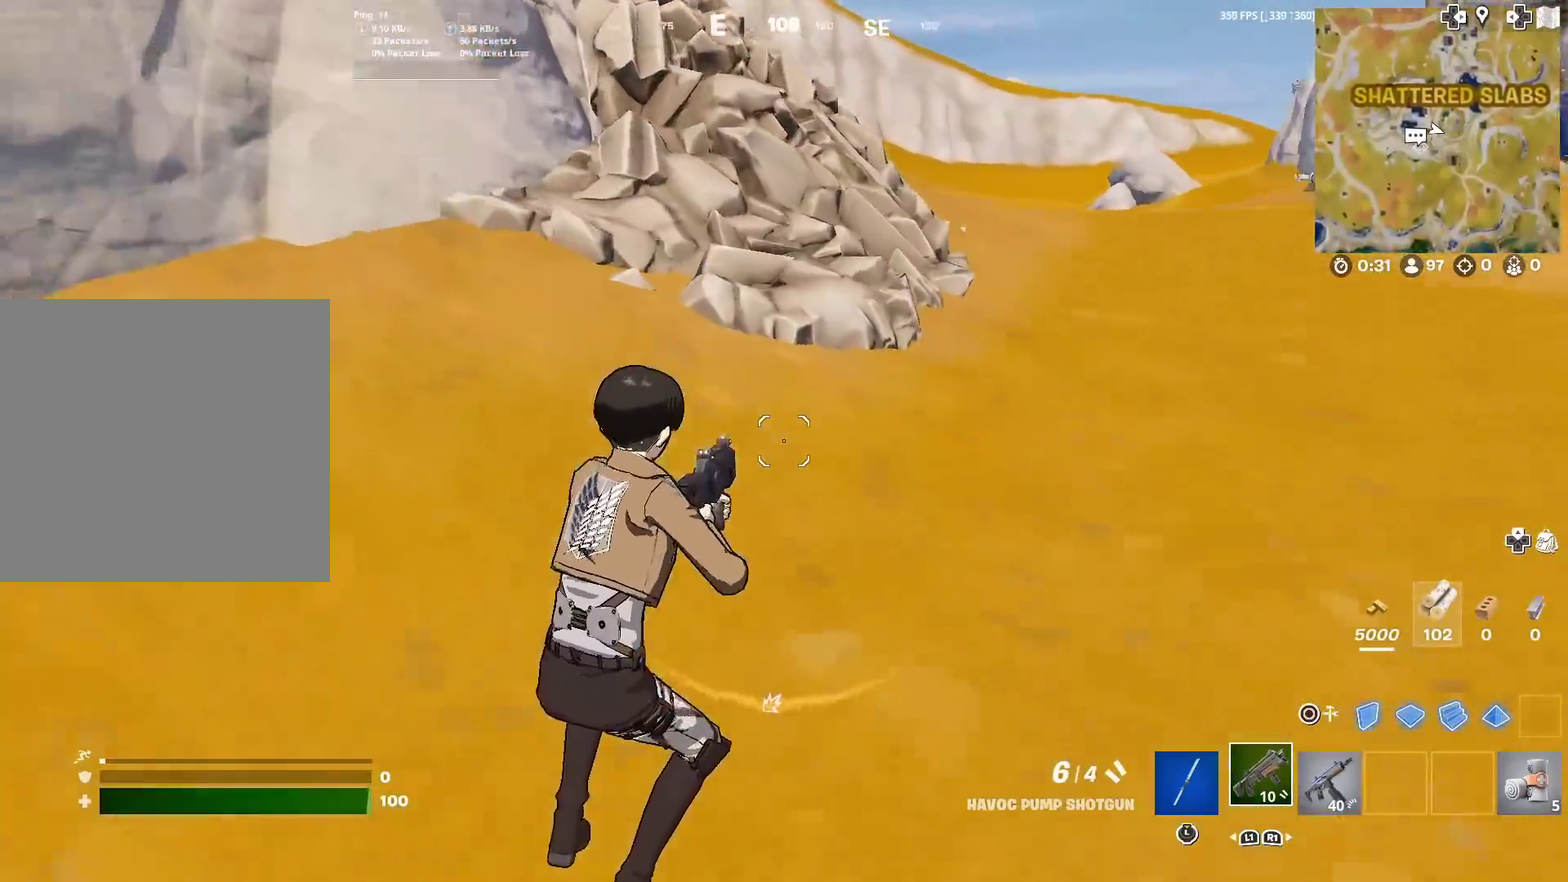
{"dt_ms": 501, "buttons": [], "left_stick": "up", "right_stick": "center"}
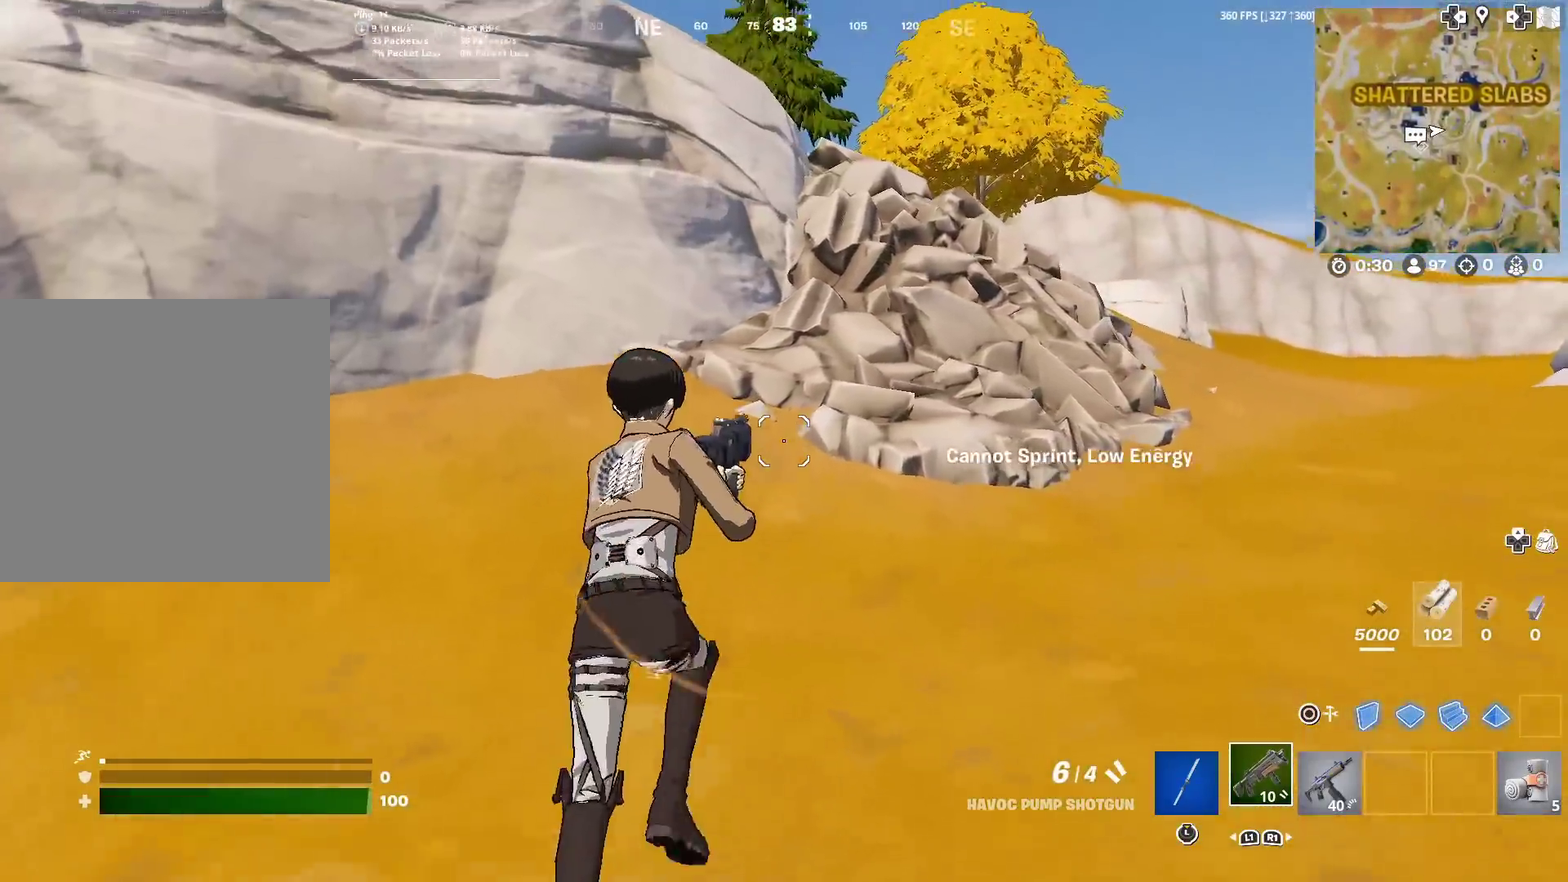
{"dt_ms": 400, "buttons": [], "left_stick": "up-right", "right_stick": "center", "events": [[50, "left_stick", "up-right"]]}
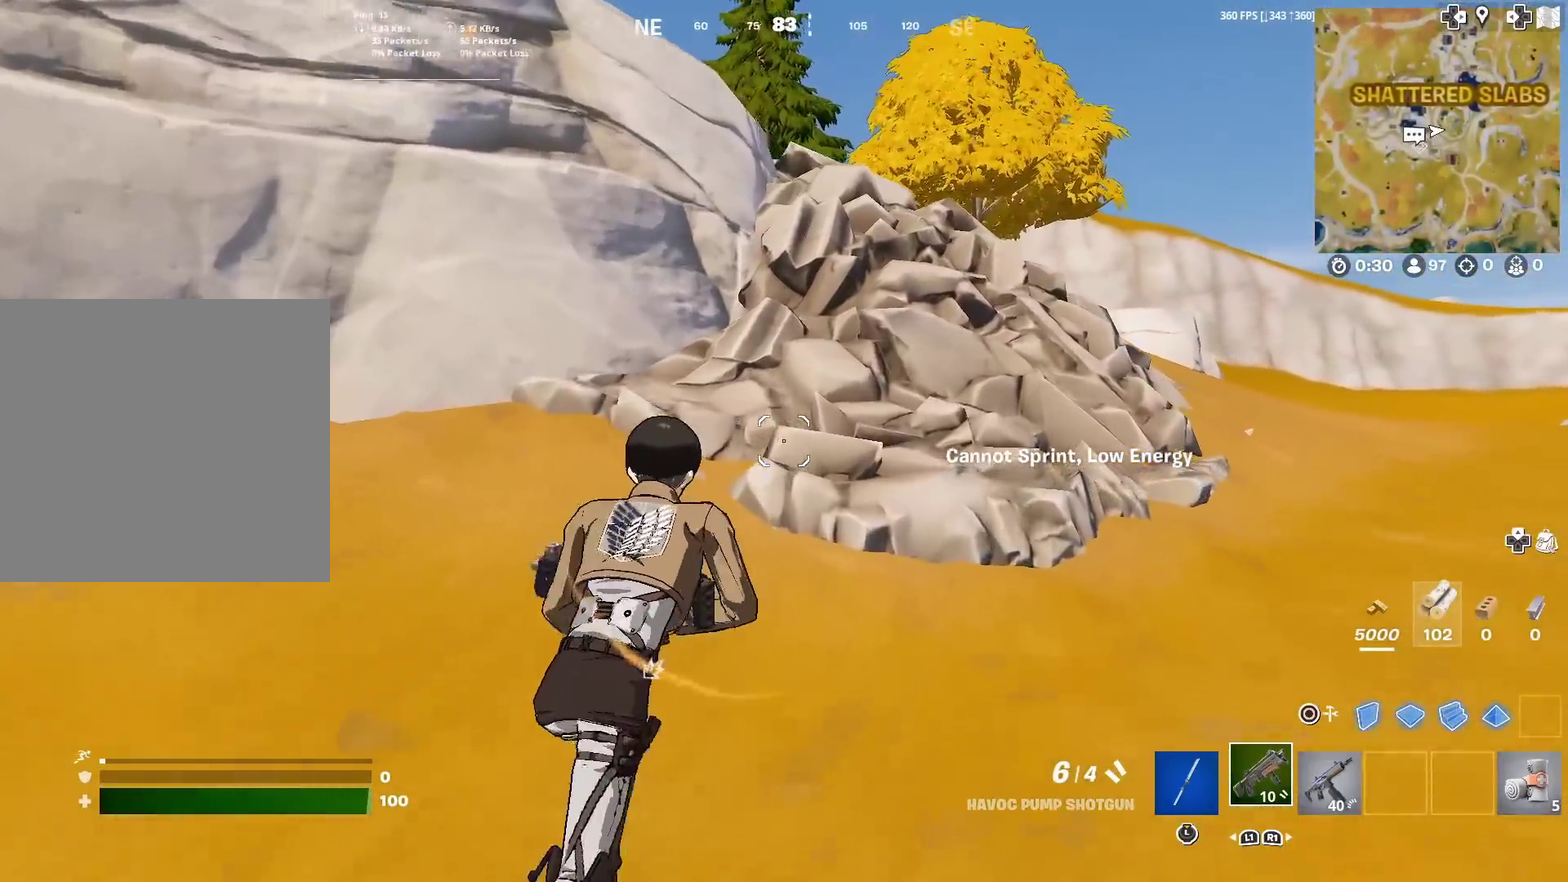
{"dt_ms": 601, "buttons": ["CROSS"], "left_stick": "up", "right_stick": "left", "events": [[151, "left_stick", "up"], [518, "right_stick", "left"], [551, "CROSS", "down"]]}
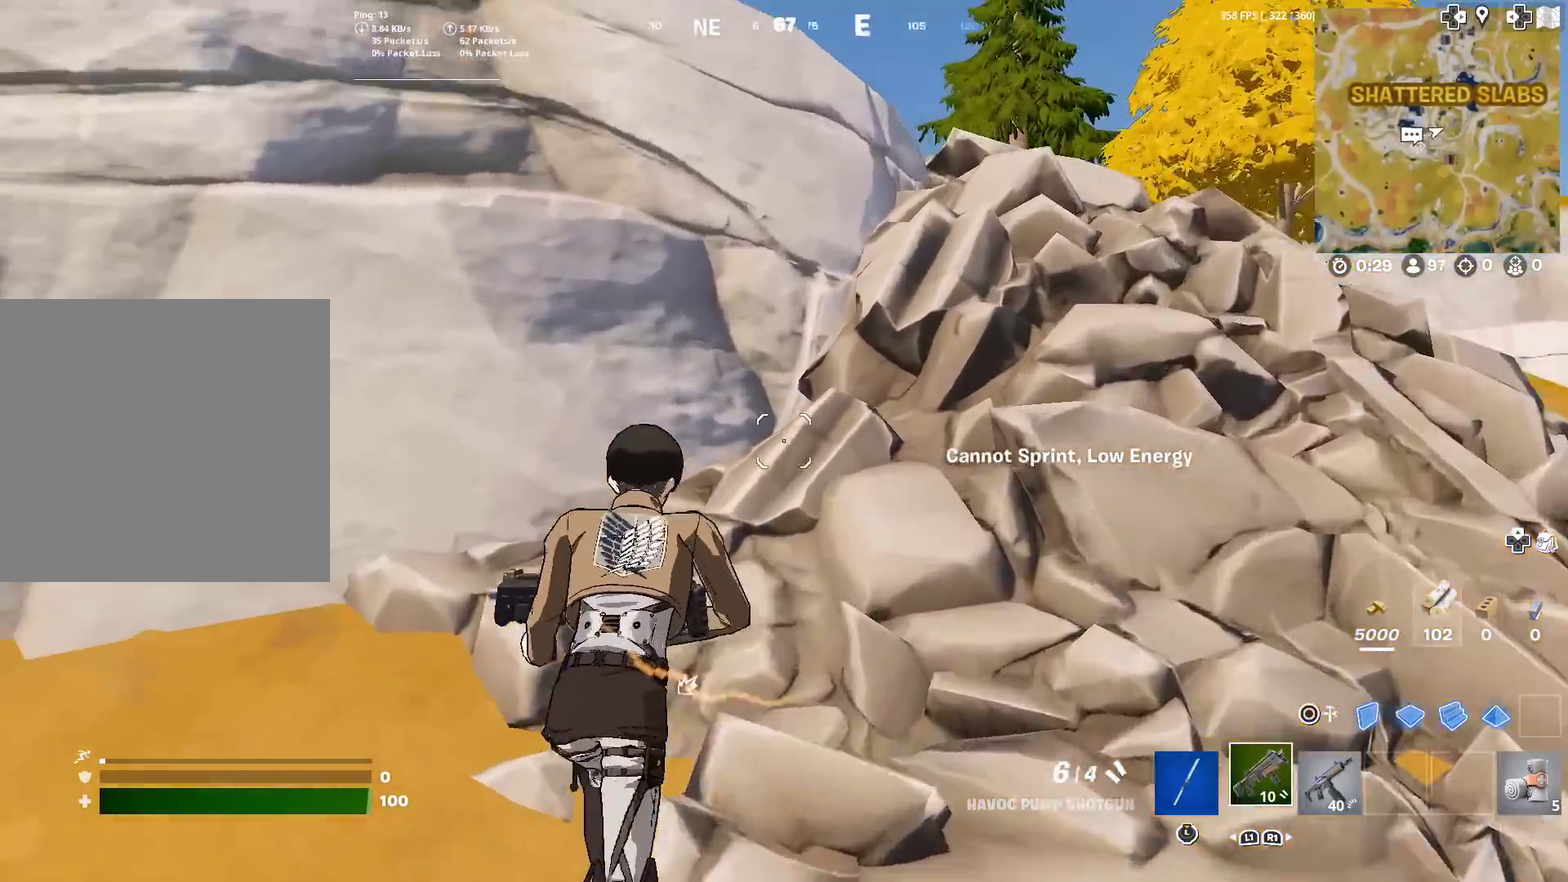
{"dt_ms": 400, "buttons": ["CROSS"], "left_stick": "up-right", "right_stick": "center", "events": [[100, "right_stick", "up-left"], [167, "CROSS", "up"], [167, "right_stick", "center"], [183, "left_stick", "up-right"], [367, "CROSS", "down"]]}
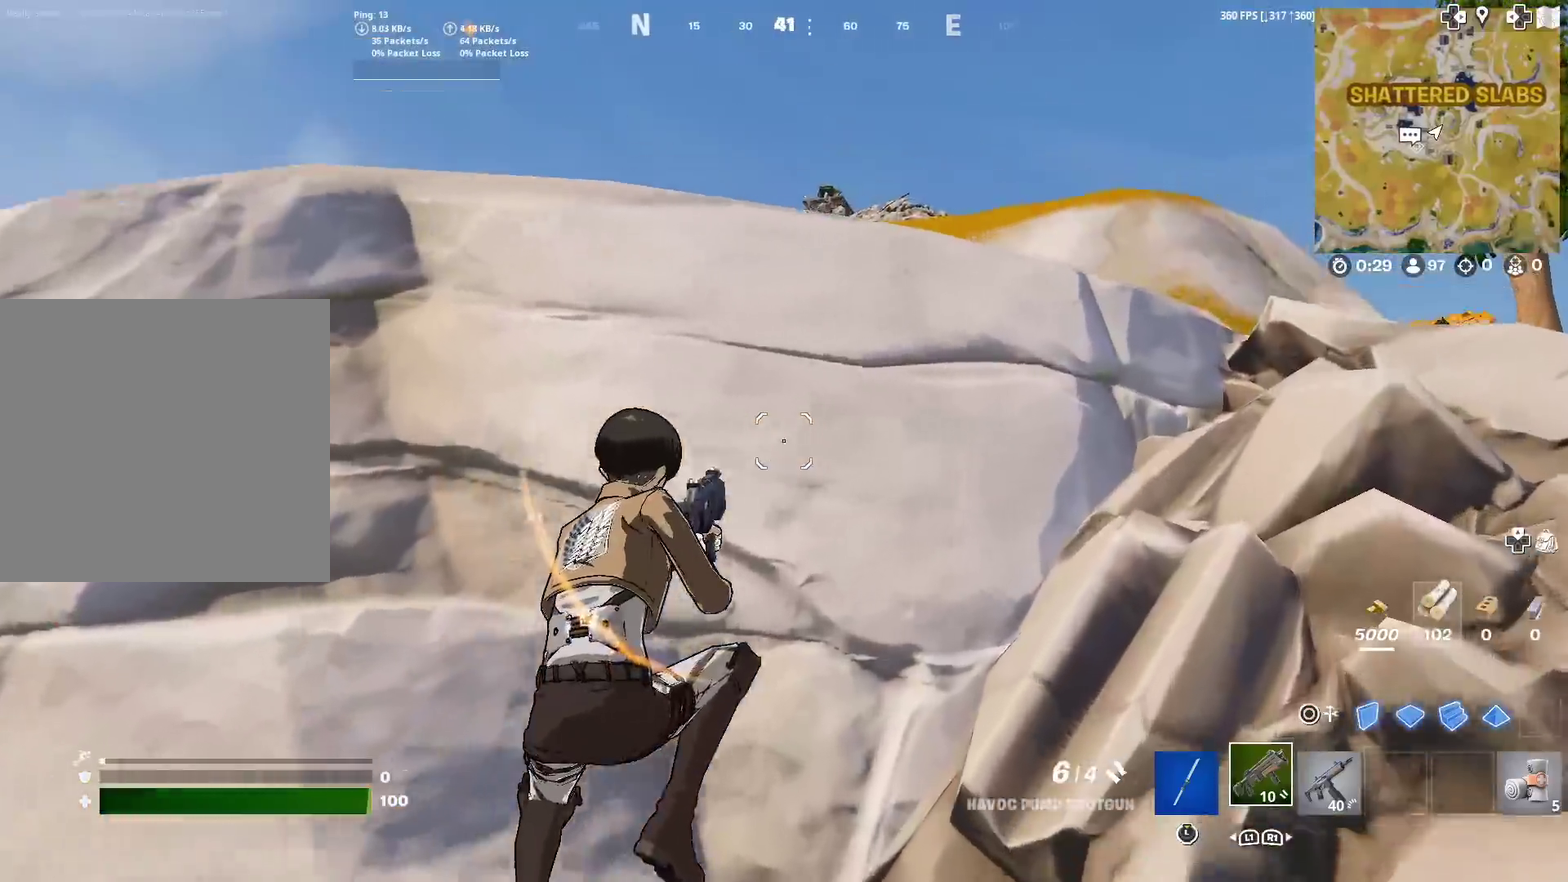
{"dt_ms": 601, "buttons": ["CROSS"], "left_stick": "up", "right_stick": "center", "events": [[34, "left_stick", "up"], [134, "left_stick", "up-left"], [201, "CROSS", "up"], [234, "left_stick", "left"], [317, "CROSS", "down"], [384, "left_stick", "up-left"], [451, "left_stick", "up"]]}
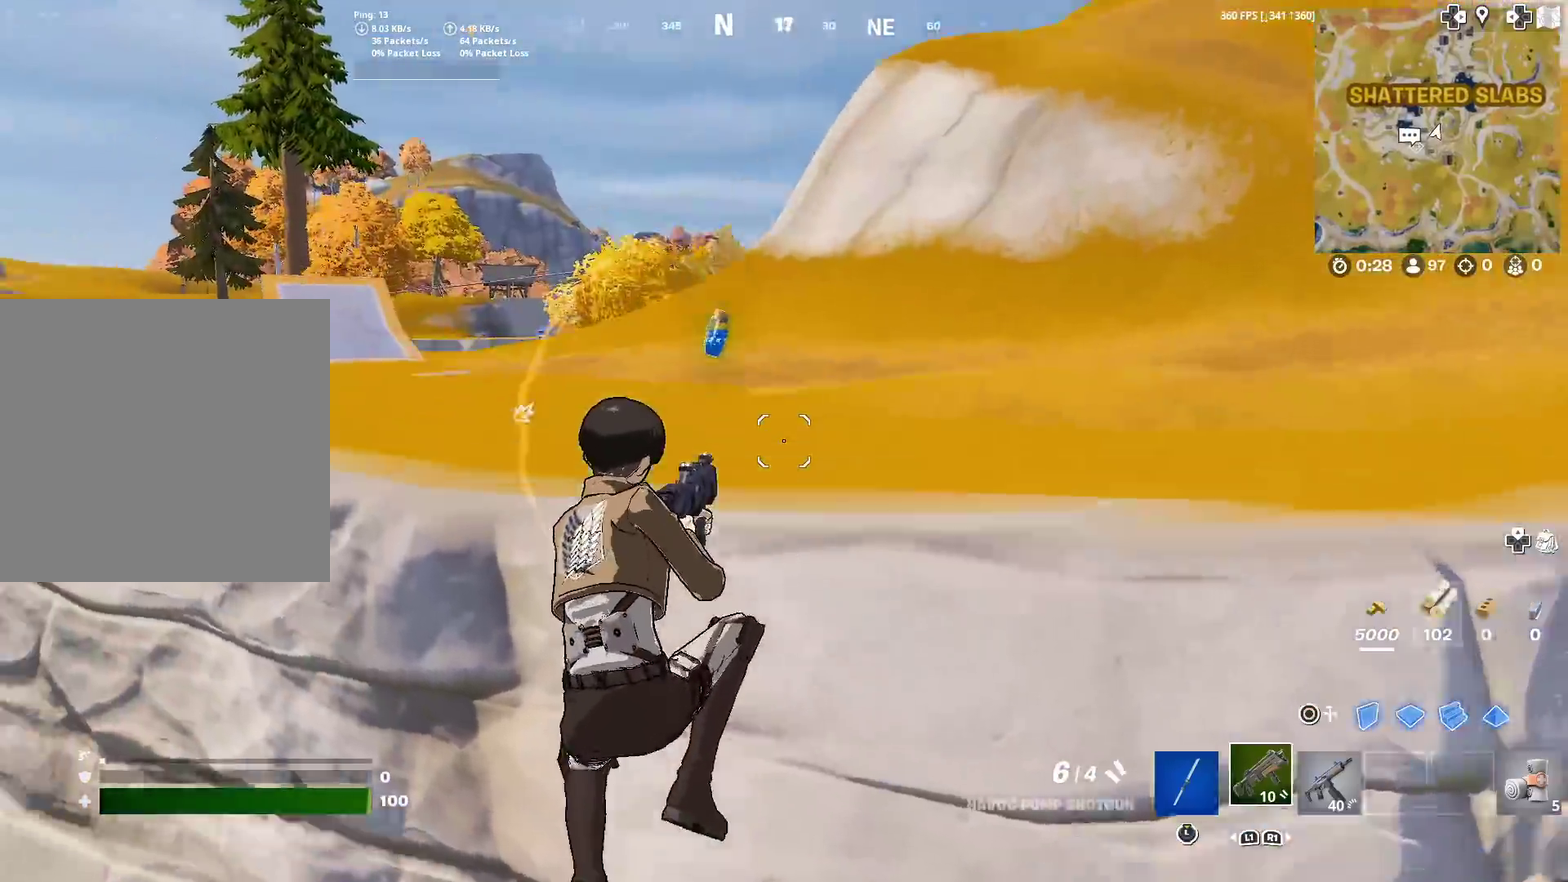
{"dt_ms": 300, "buttons": ["CROSS"], "left_stick": "up-right", "right_stick": "center", "events": [[234, "left_stick", "up-right"]]}
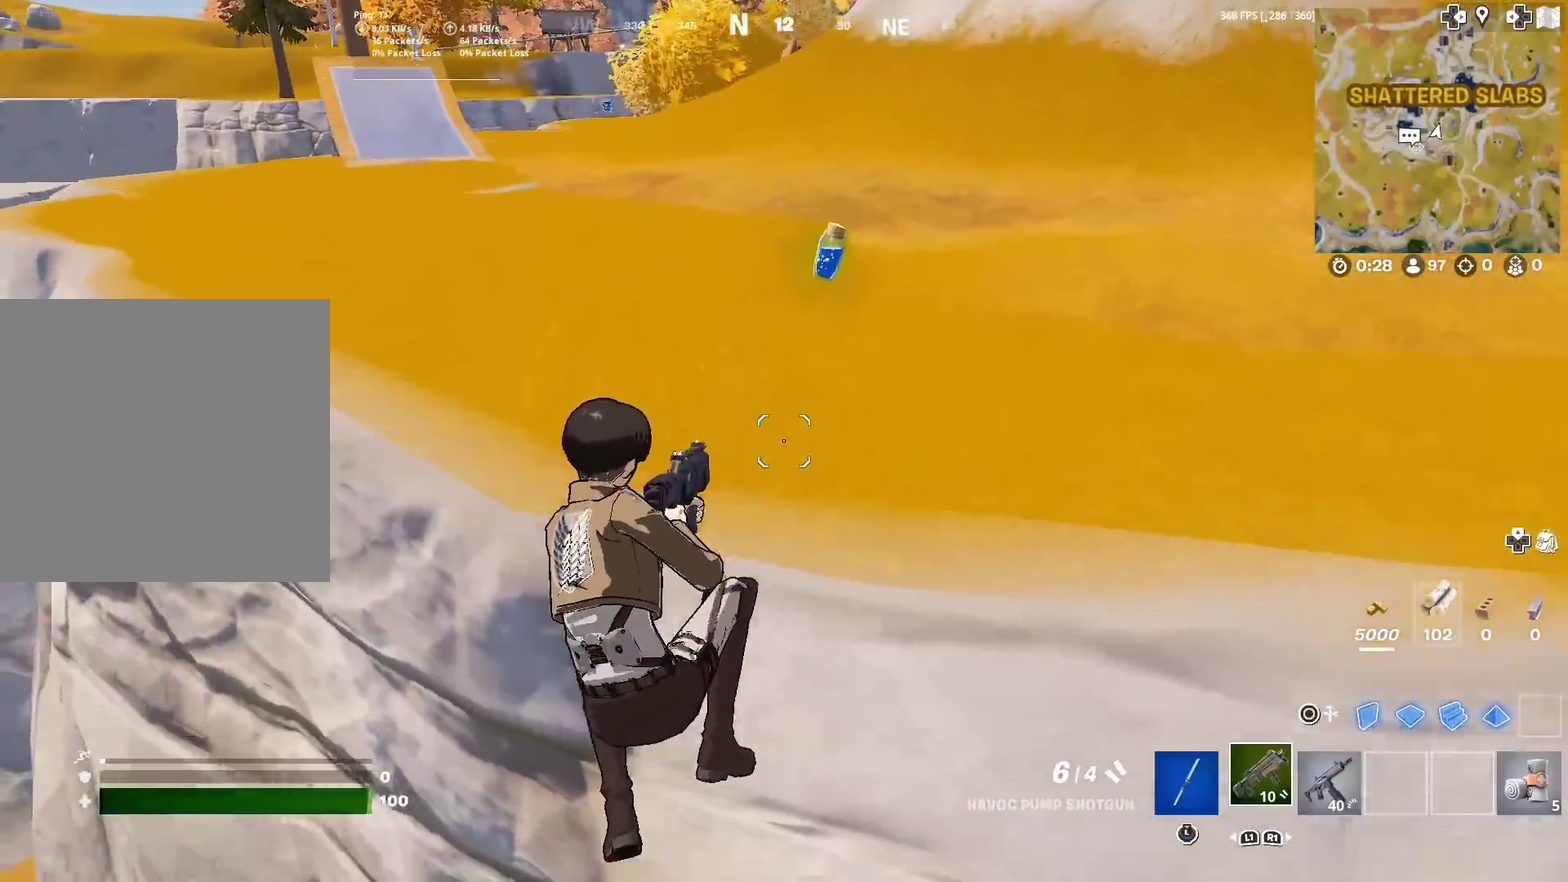
{"dt_ms": 901, "buttons": [], "left_stick": "up-left", "right_stick": "left", "events": [[301, "CROSS", "up"], [601, "SQUARE", "down"], [668, "SQUARE", "up"], [718, "left_stick", "up"], [751, "SQUARE", "down"], [784, "left_stick", "up-left"], [818, "SQUARE", "up"], [901, "right_stick", "left"]]}
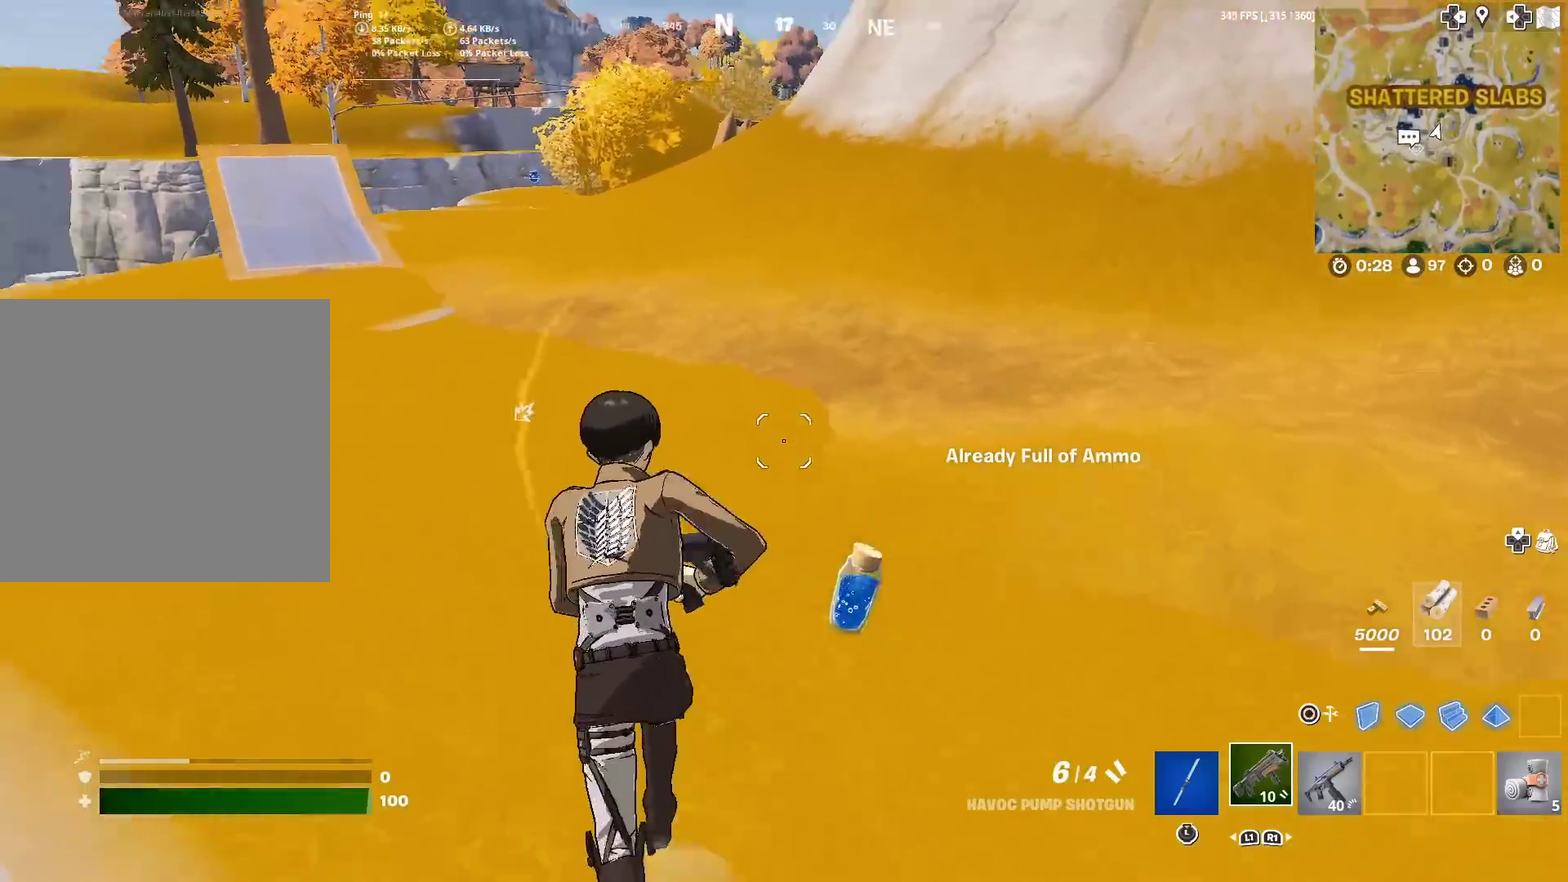
{"dt_ms": 300, "buttons": [], "left_stick": "up-left", "right_stick": "left", "events": []}
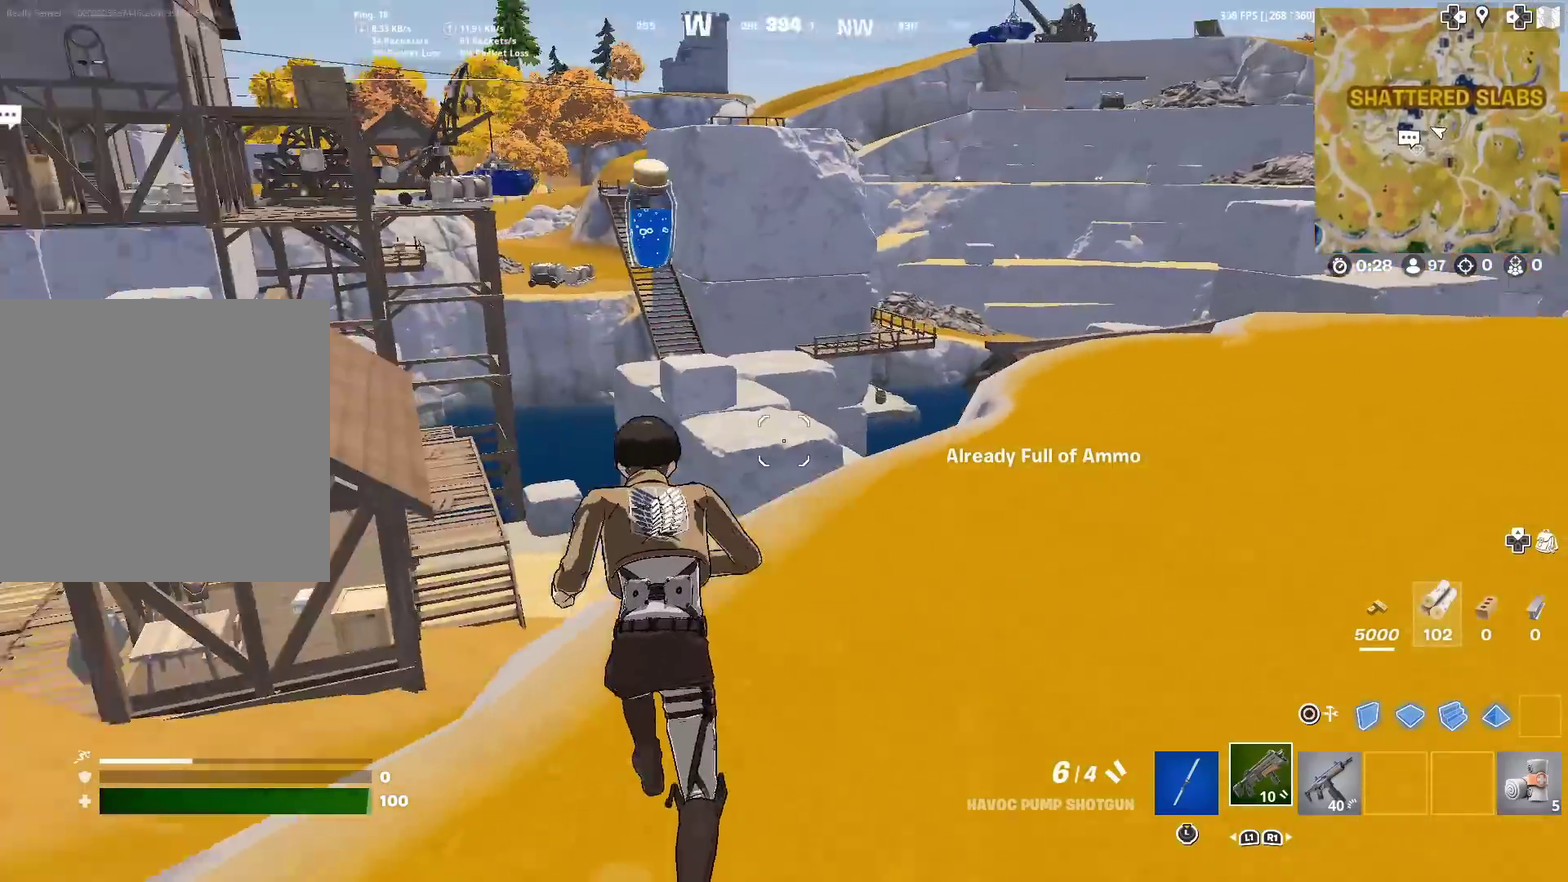
{"dt_ms": 601, "buttons": [], "left_stick": "up-left", "right_stick": "center", "events": [[67, "right_stick", "center"], [151, "CROSS", "down"], [251, "CROSS", "up"], [434, "right_stick", "down-left"], [484, "right_stick", "center"]]}
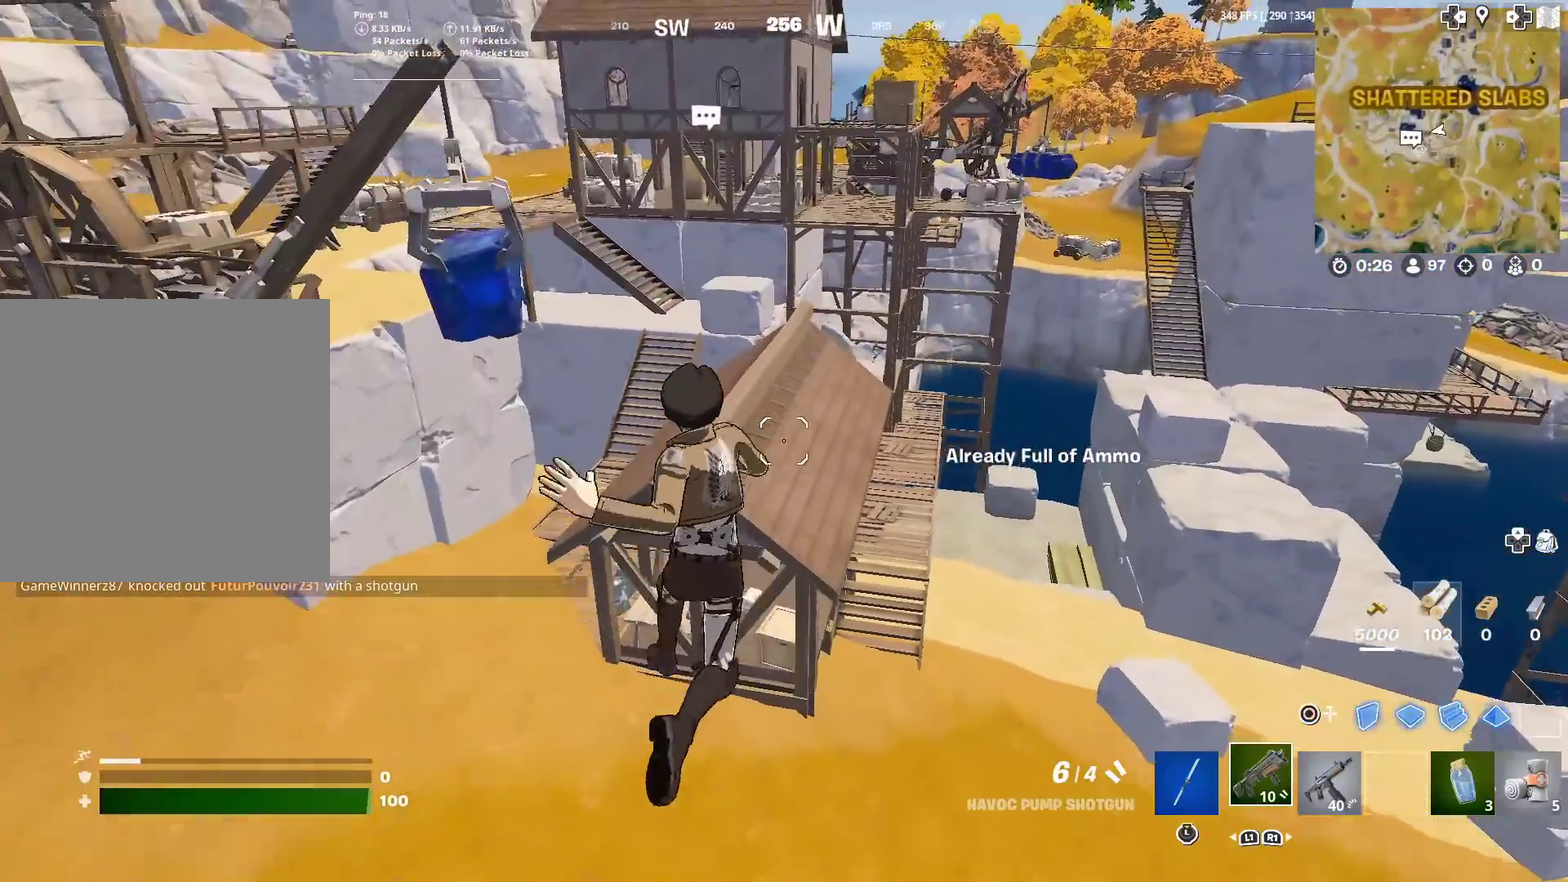
{"dt_ms": 400, "buttons": [], "left_stick": "up-left", "right_stick": "center", "events": [[100, "right_stick", "left"], [184, "right_stick", "center"]]}
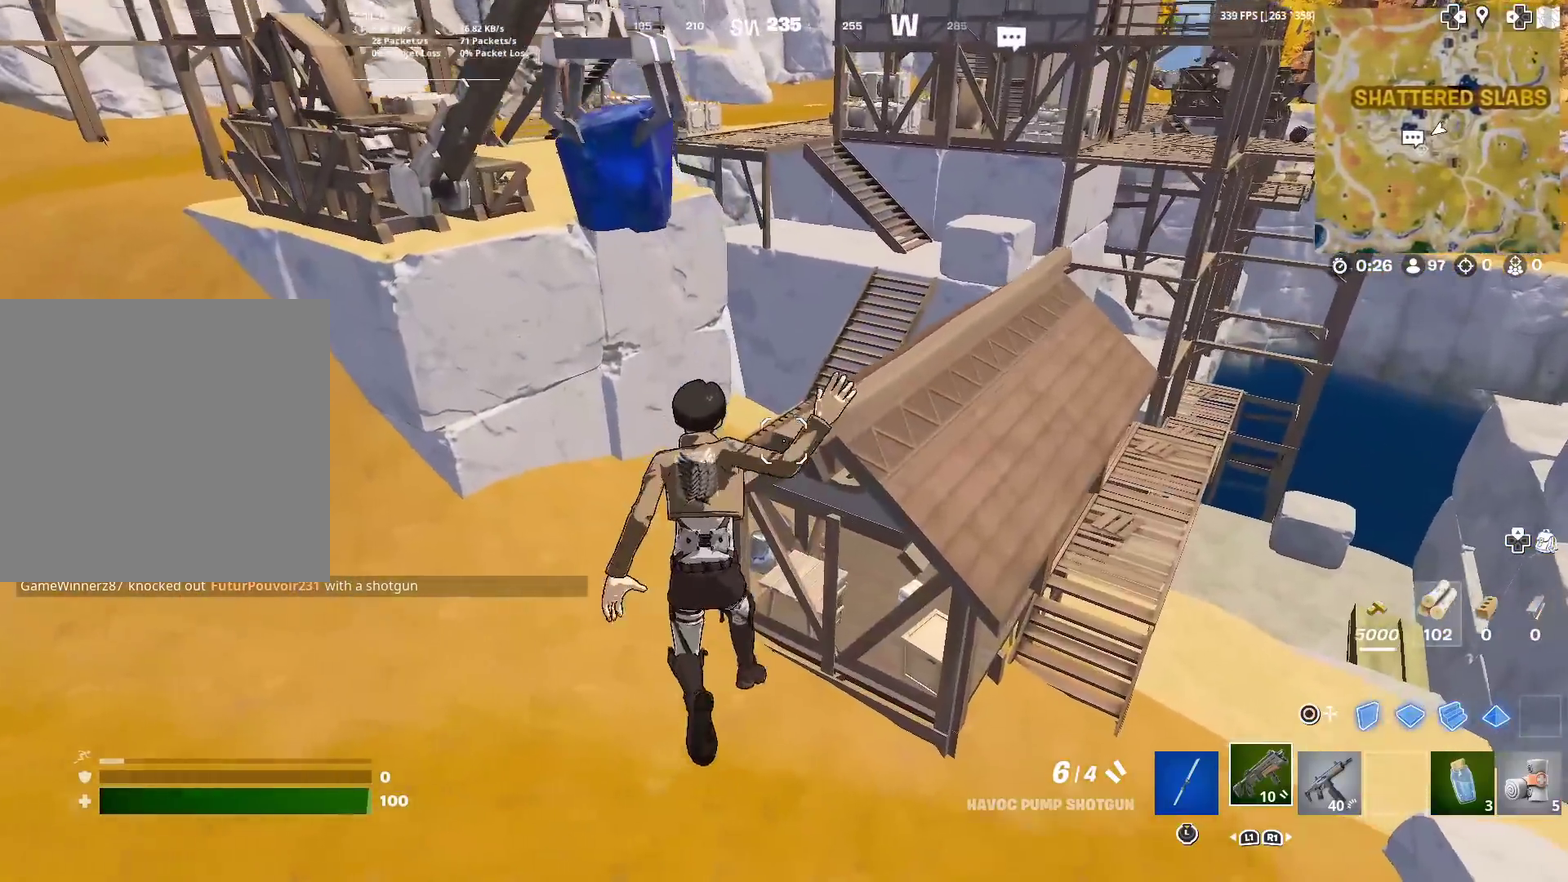
{"dt_ms": 501, "buttons": [], "left_stick": "up-left", "right_stick": "center", "events": []}
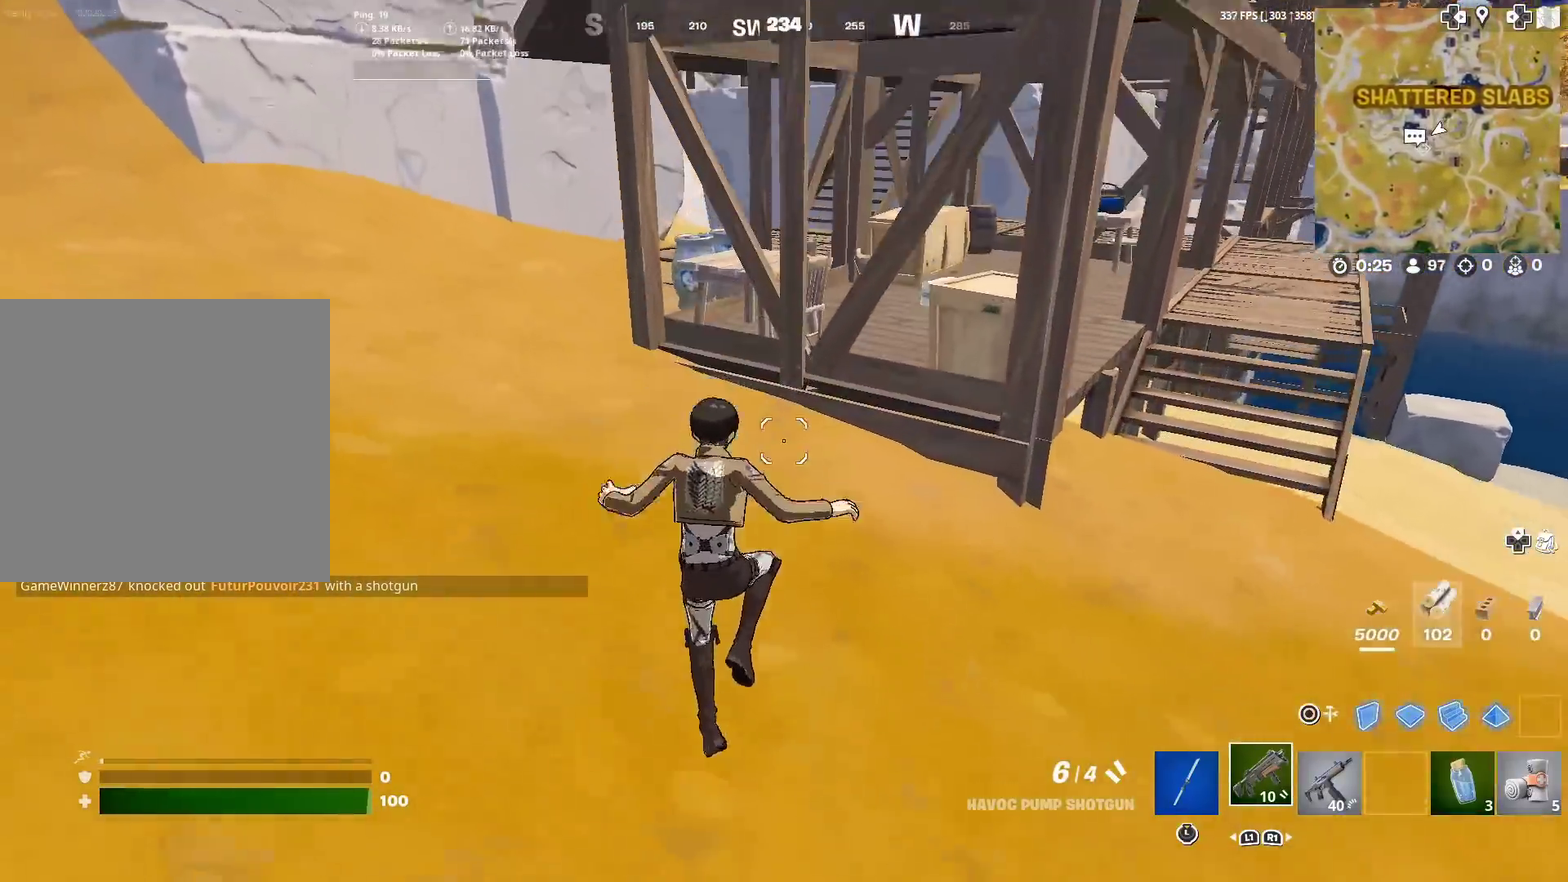
{"dt_ms": 500, "buttons": [], "left_stick": "up-left", "right_stick": "center", "events": [[133, "right_stick", "up-left"], [234, "right_stick", "center"]]}
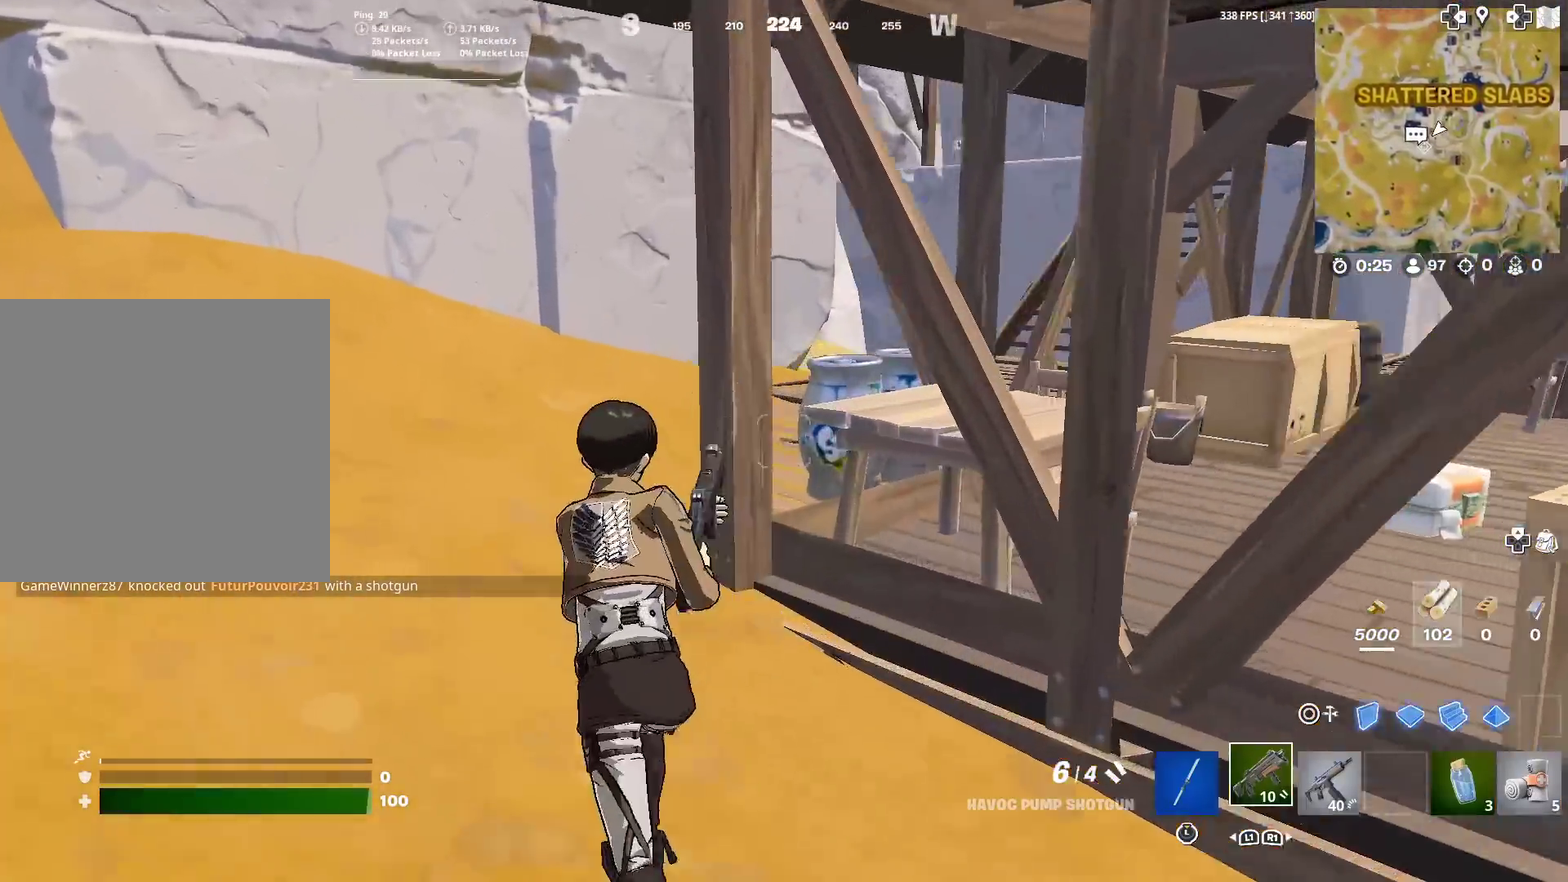
{"dt_ms": 501, "buttons": [], "left_stick": "up-left", "right_stick": "center", "events": []}